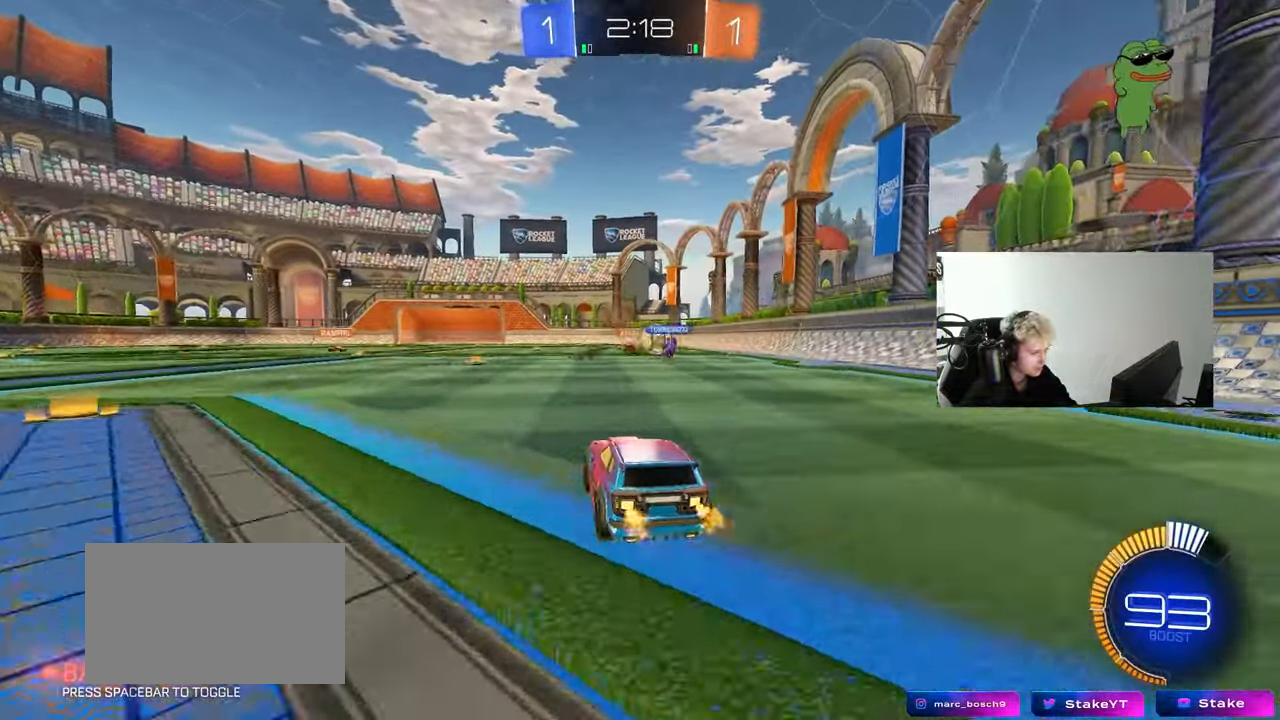
Gameplay with keyboard and mouse; each line is a JSON object with the keys and mouse buttons held at the frame after it. "events" lists presses ("down") and releases ("up") of "1", "2", "3", "4", "5", "a", "alt", "c", "caps_lock", "ctrl", "d", "e", "f", "g", "q", "r", "s", "shift", "space", "t", "tab", "v", "w", "x", "z", "mouse_left", "mouse_wheel" and "mouse_right" between this image and that frame as [ms after this image, input, new state], when the widget could be followed in between. "mouse_left", "mouse_wheel", "mouse_right" = the "left", "wheel", "right" buttons of the "mouse" list. No other keys are recorded. "wheel" means that the mouse wheel is clicked or scrolled. "mouse_move" is the direction in which the mouse moves at that frame (one of eight, or "still"), when it could be read.
{"keys": ["a", "w"], "mouse": ["left"], "mouse_move": "down", "events": [[200, "mouse_left", "down"], [433, "a", "down"], [433, "d", "up"]]}
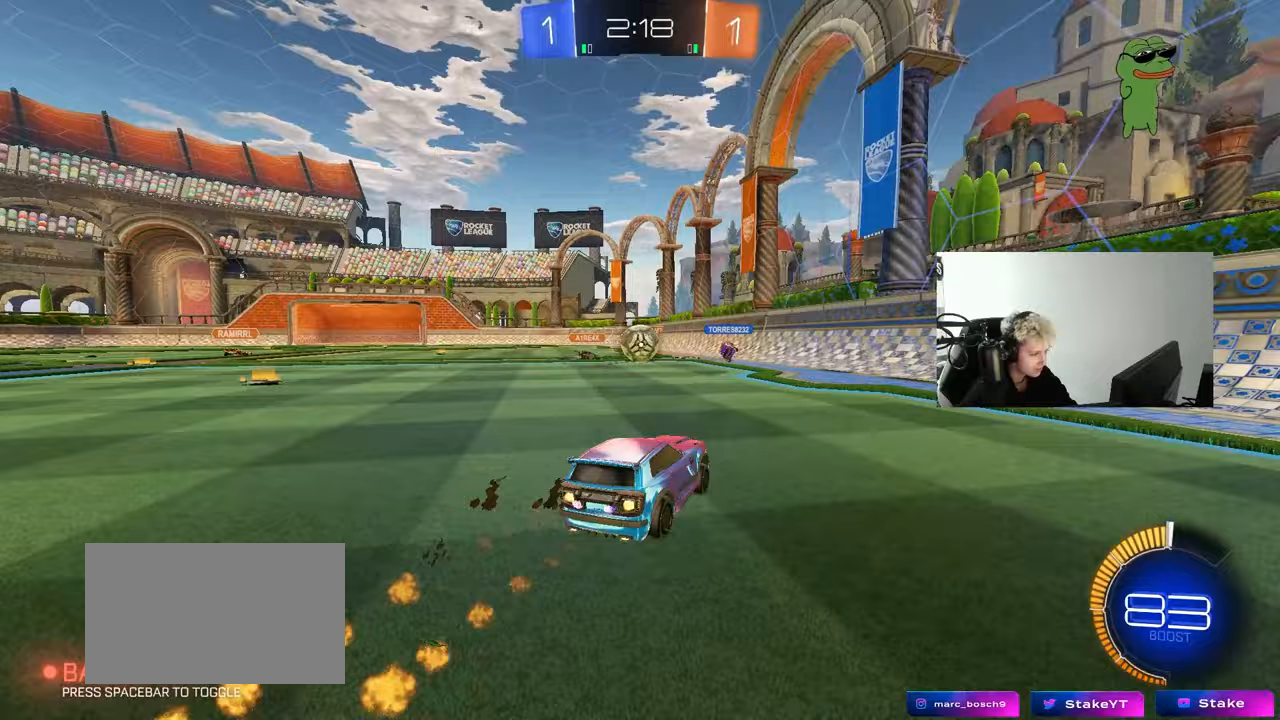
{"keys": [], "mouse": ["left"], "mouse_move": "still", "events": [[117, "a", "up"], [117, "w", "up"], [167, "mouse_right", "down"], [267, "mouse_right", "up"], [450, "d", "down"], [483, "d", "up"]]}
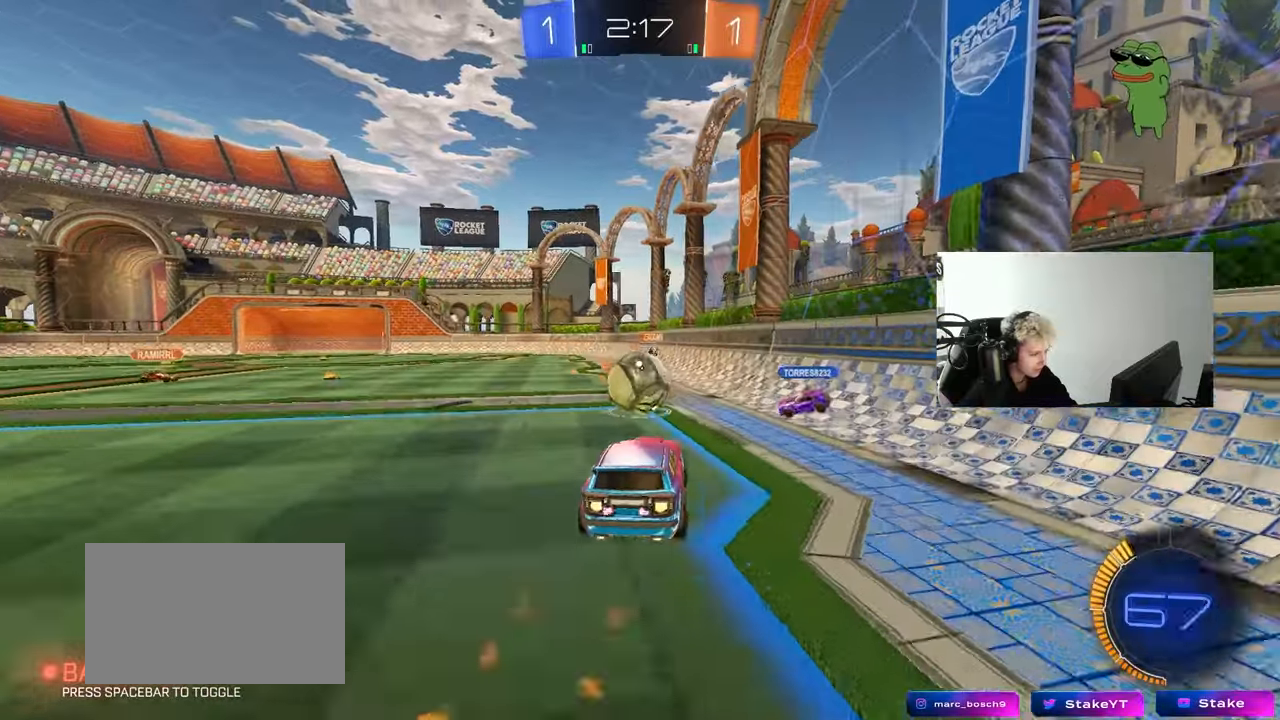
{"keys": ["a", "s", "shift"], "mouse": [], "mouse_move": "up-right", "events": [[83, "a", "down"], [183, "a", "up"], [217, "a", "down"], [217, "w", "down"], [267, "shift", "down"], [317, "mouse_right", "down"], [417, "s", "down"], [467, "mouse_left", "up"], [467, "w", "up"], [500, "mouse_right", "up"]]}
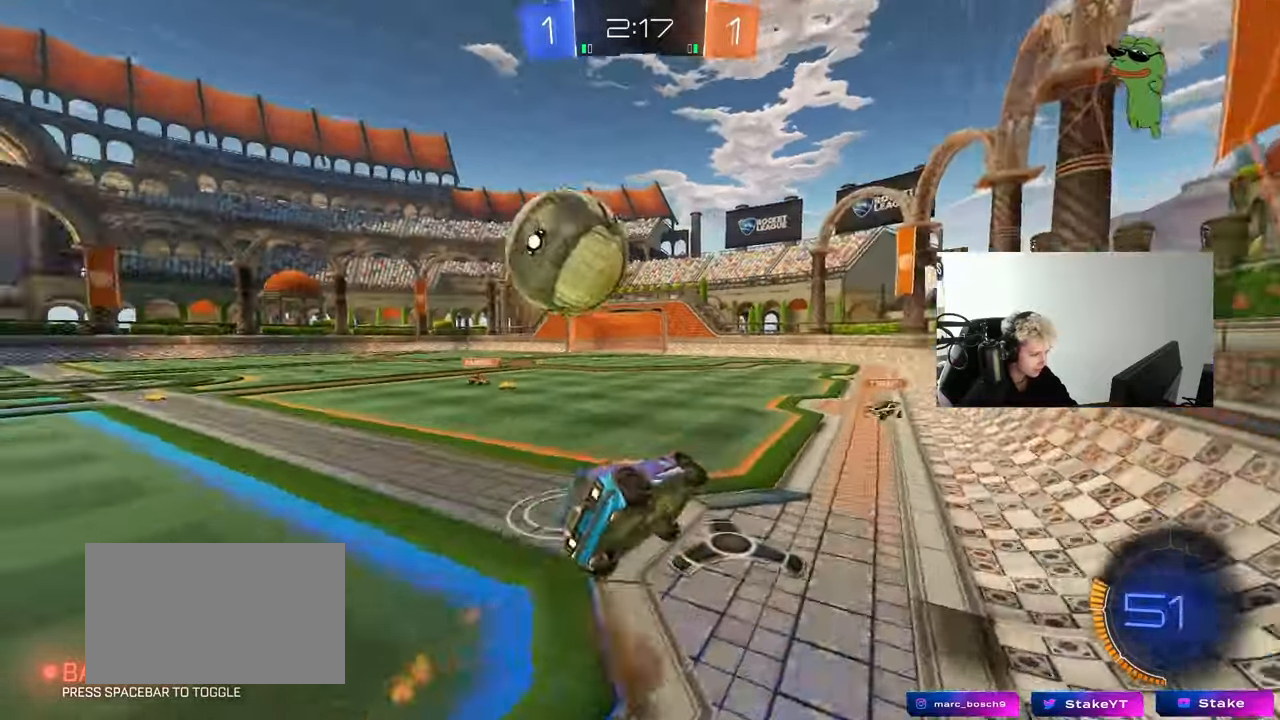
{"keys": ["a", "s", "shift"], "mouse": [], "mouse_move": "still", "events": []}
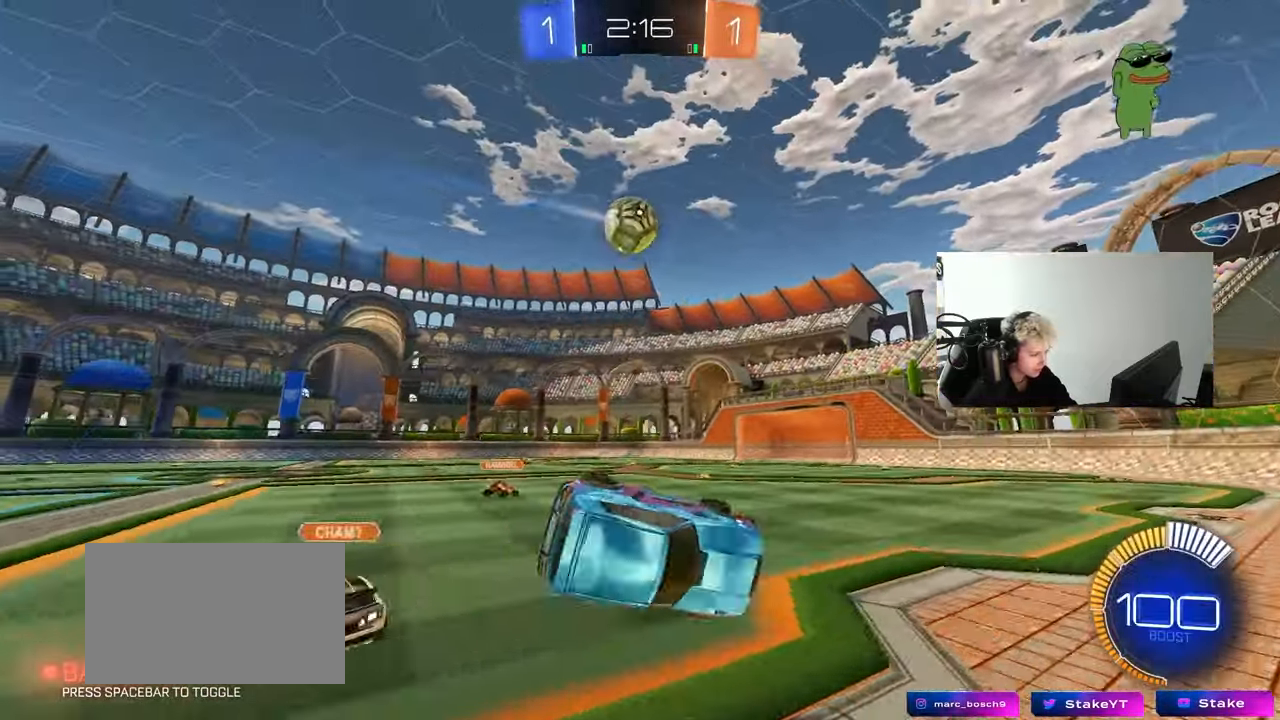
{"keys": ["a", "w"], "mouse": [], "mouse_move": "still", "events": [[67, "shift", "up"], [217, "a", "up"], [217, "mouse_left", "down"], [217, "s", "up"], [350, "w", "down"], [400, "a", "down"], [483, "mouse_left", "up"]]}
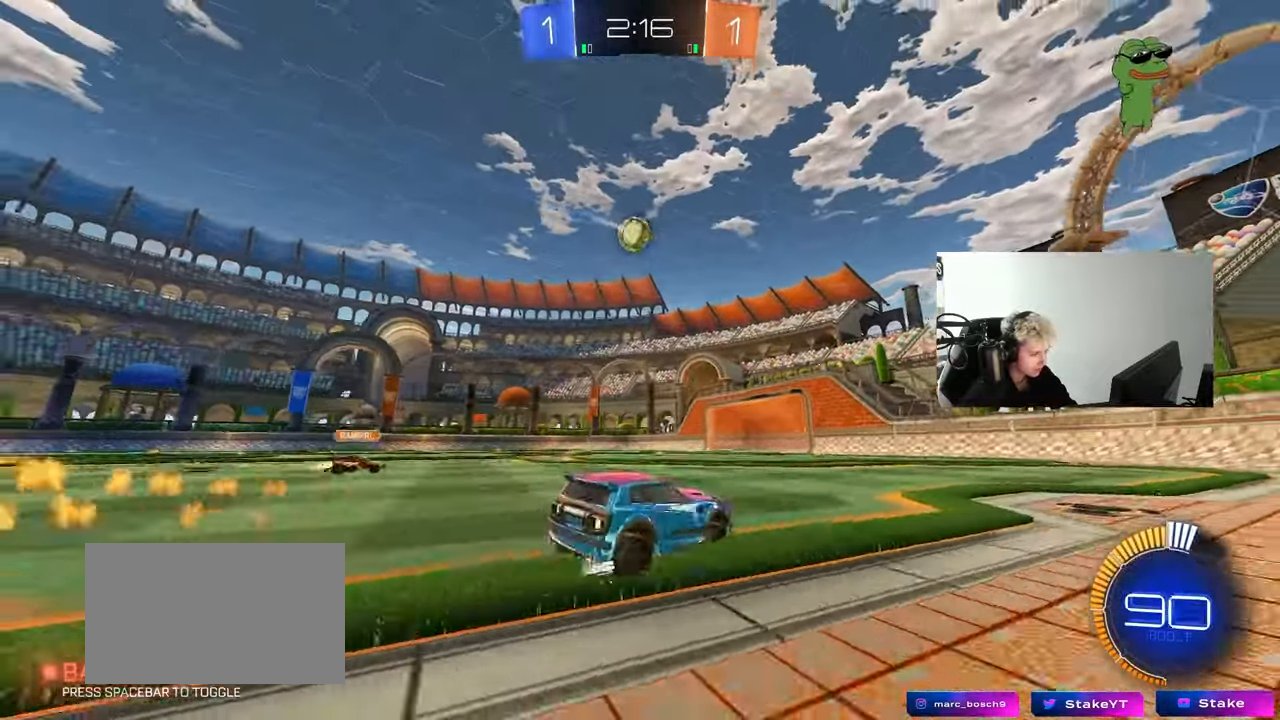
{"keys": ["w"], "mouse": ["left"], "mouse_move": "still", "events": [[33, "mouse_left", "down"], [267, "a", "up"], [267, "d", "down"], [367, "d", "up"], [417, "a", "down"], [500, "a", "up"]]}
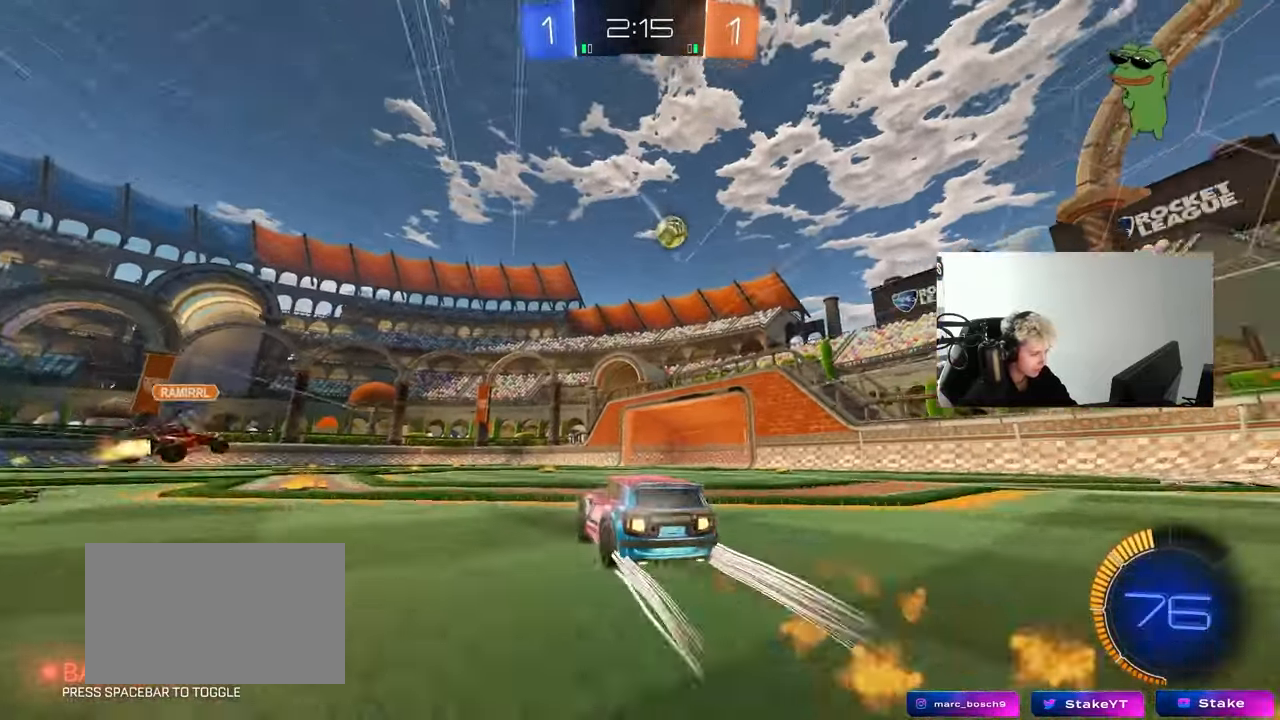
{"keys": ["w"], "mouse": [], "mouse_move": "still", "events": [[50, "d", "down"], [100, "mouse_left", "up"], [200, "d", "up"]]}
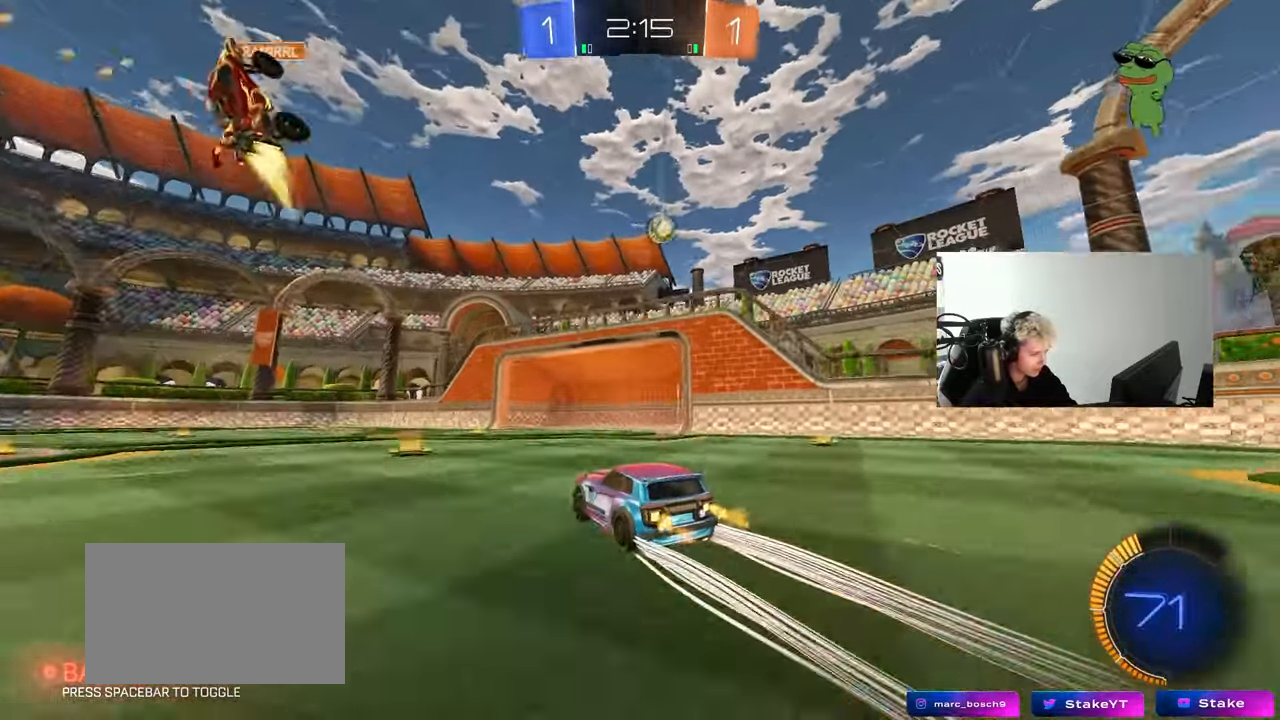
{"keys": ["w"], "mouse": [], "mouse_move": "still", "events": [[117, "a", "down"], [267, "a", "up"], [267, "mouse_left", "down"], [300, "d", "down"], [400, "mouse_left", "up"], [450, "d", "up"]]}
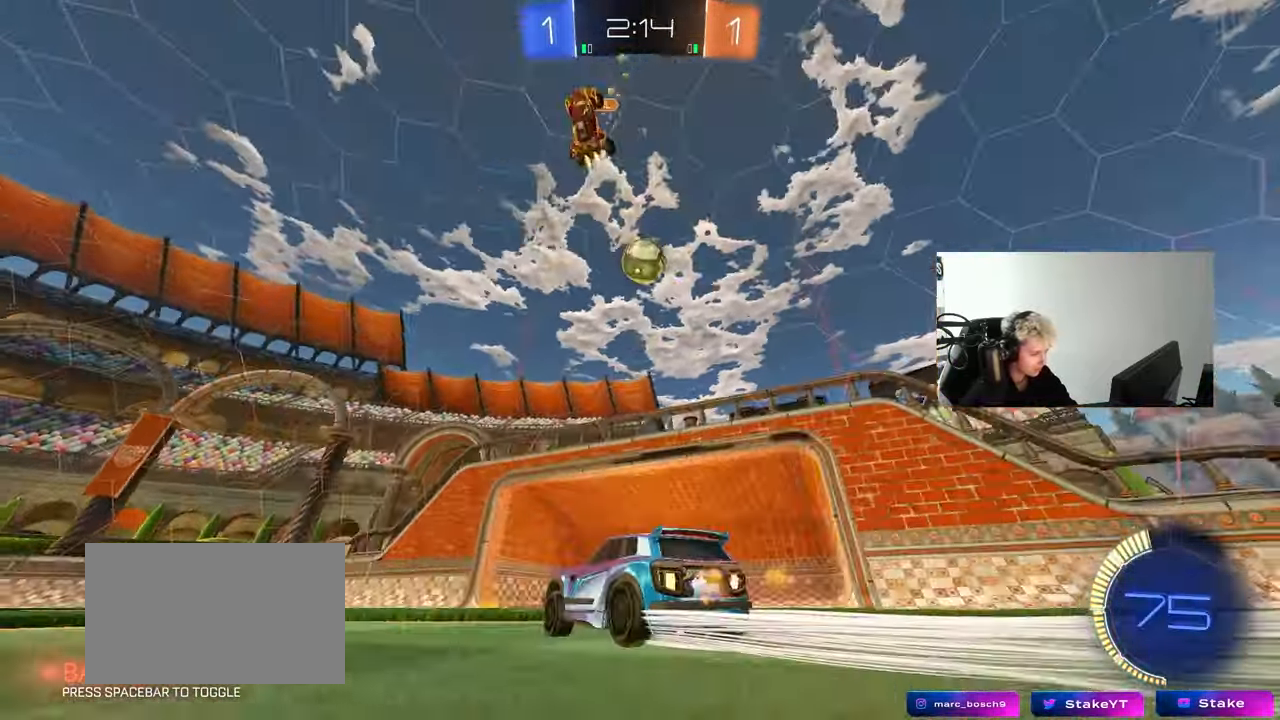
{"keys": ["a", "w"], "mouse": [], "mouse_move": "still", "events": [[317, "a", "down"]]}
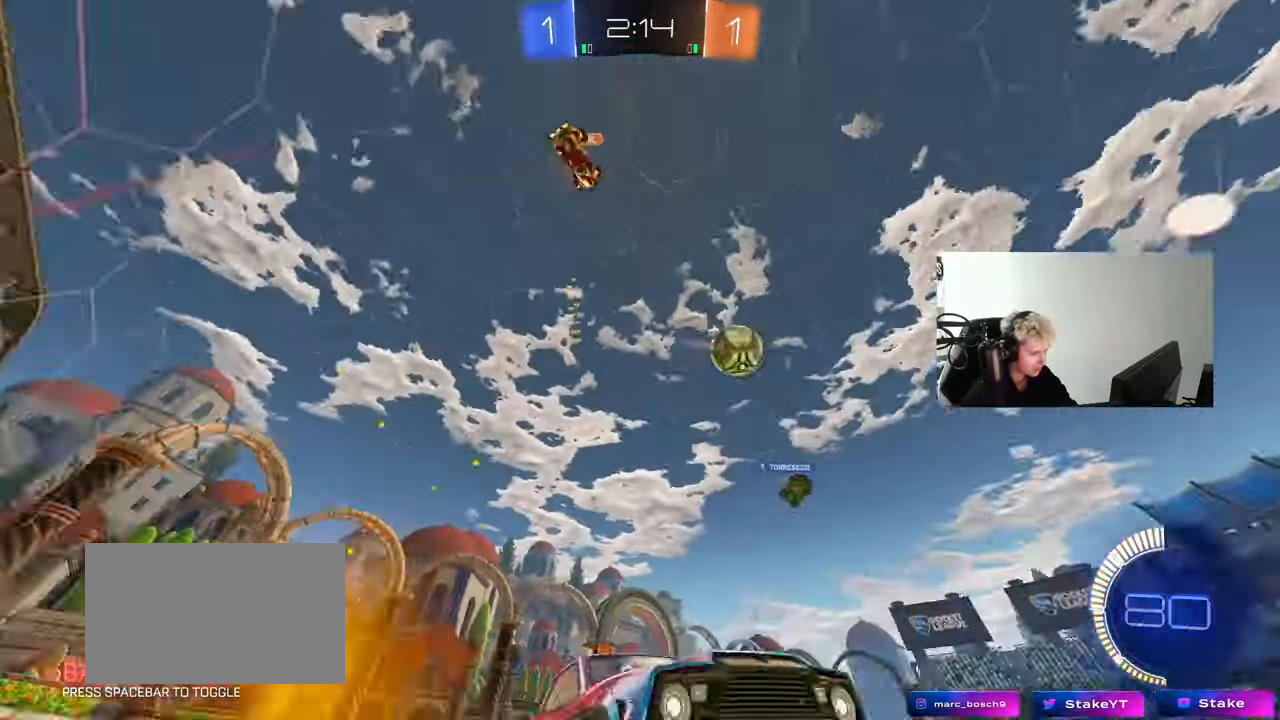
{"keys": ["a", "w"], "mouse": [], "mouse_move": "still", "events": [[50, "a", "up"], [250, "a", "down"], [333, "a", "up"], [483, "a", "down"]]}
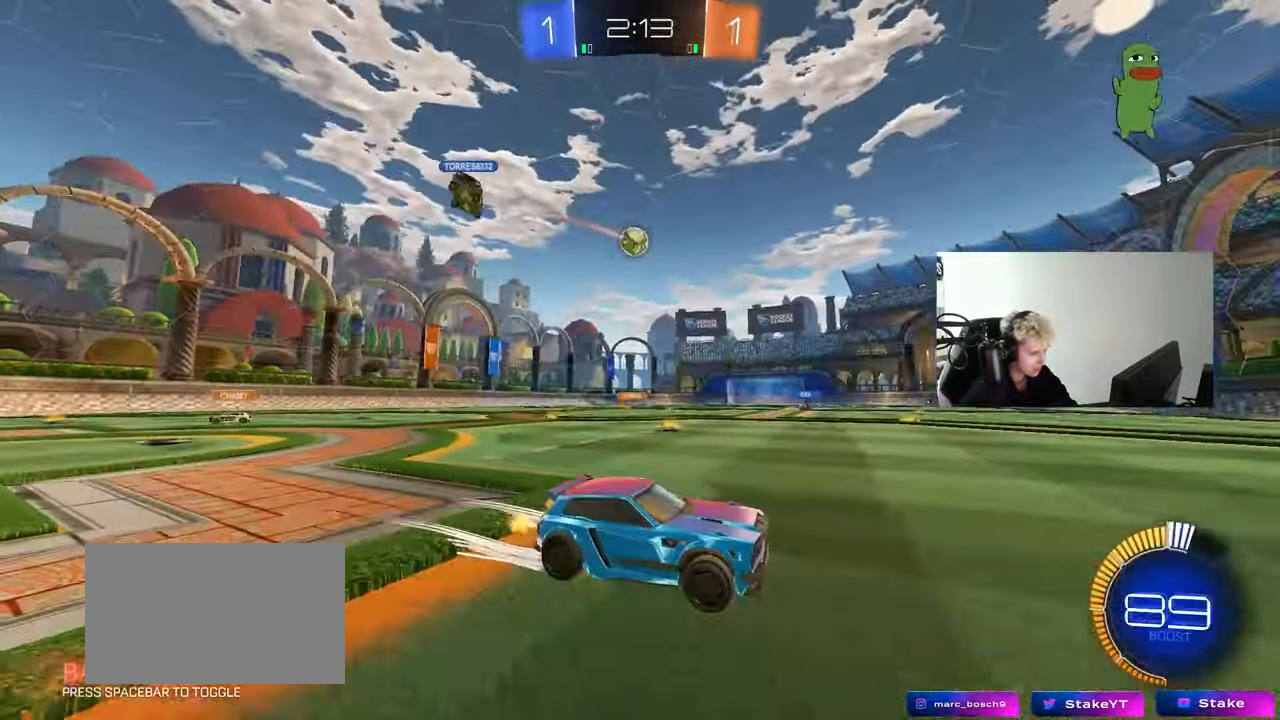
{"keys": ["d", "w"], "mouse": ["left"], "mouse_move": "still", "events": [[17, "shift", "down"], [117, "shift", "up"], [167, "a", "up"], [250, "d", "down"], [450, "mouse_left", "down"]]}
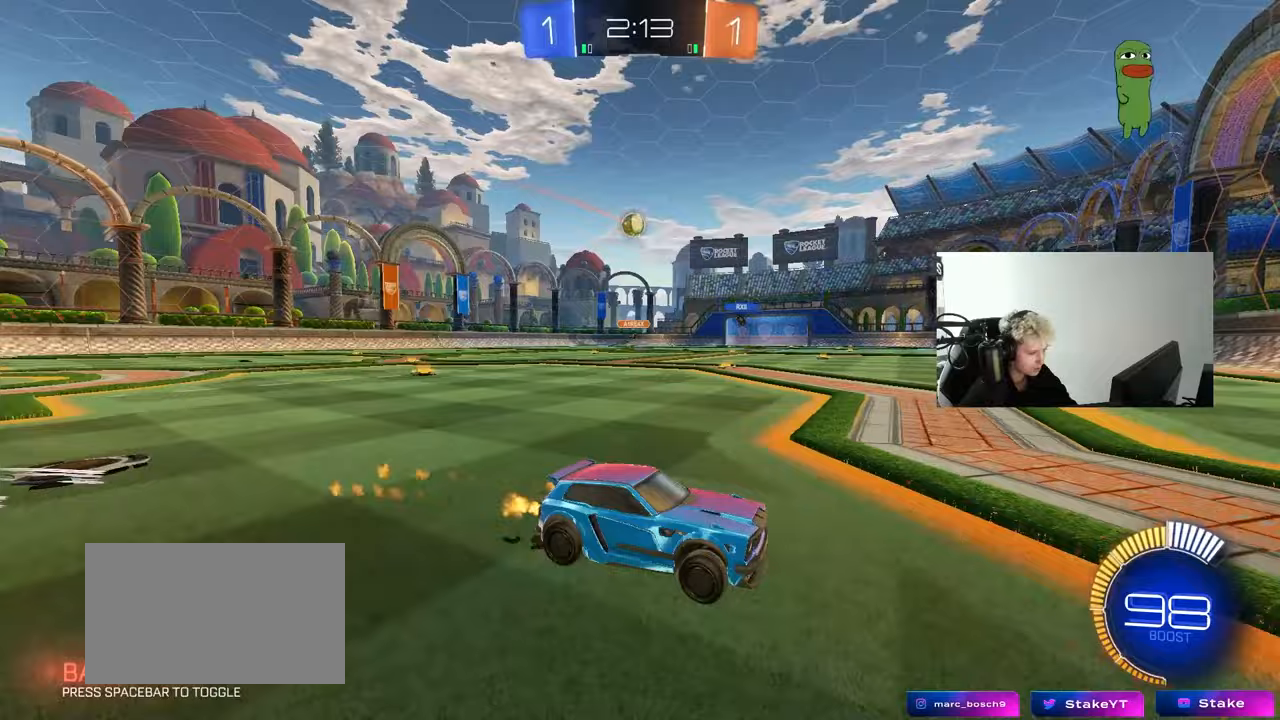
{"keys": ["a", "w"], "mouse": [], "mouse_move": "still", "events": [[33, "d", "up"], [183, "a", "down"], [183, "mouse_left", "up"], [183, "shift", "down"], [317, "shift", "up"]]}
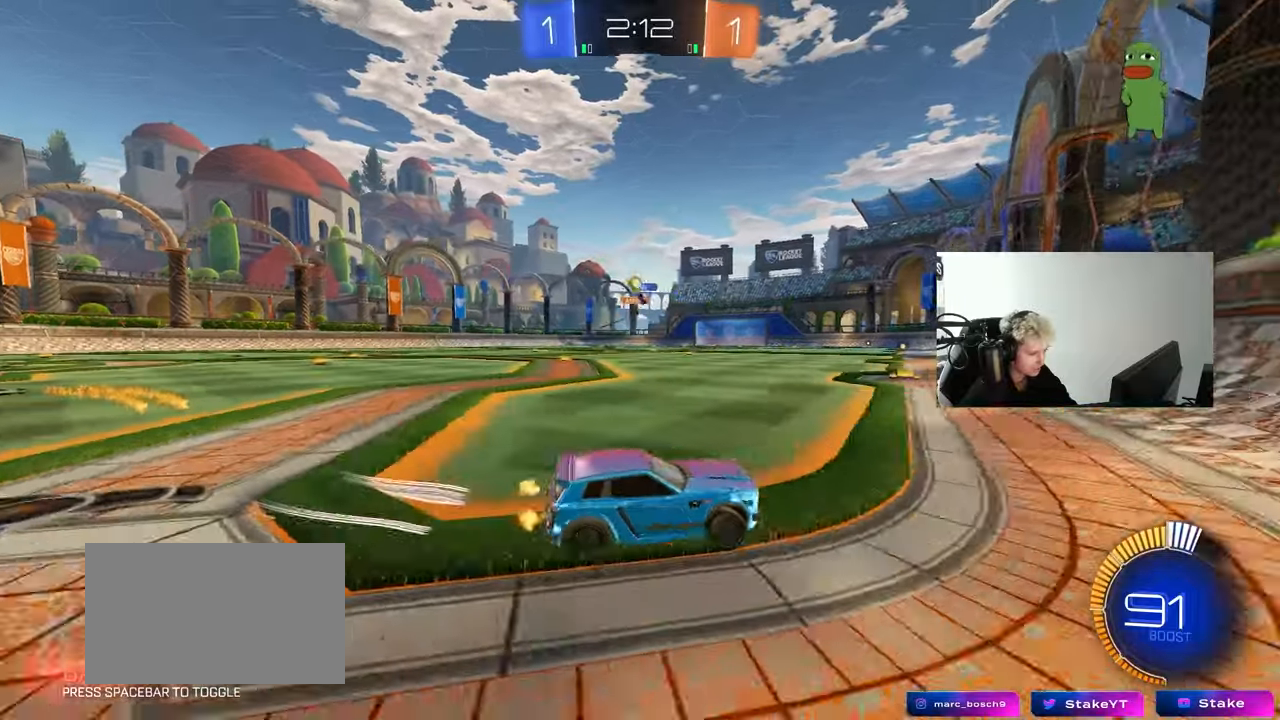
{"keys": ["w"], "mouse": [], "mouse_move": "still", "events": [[283, "shift", "down"], [333, "a", "up"], [333, "shift", "up"], [433, "d", "down"], [483, "d", "up"]]}
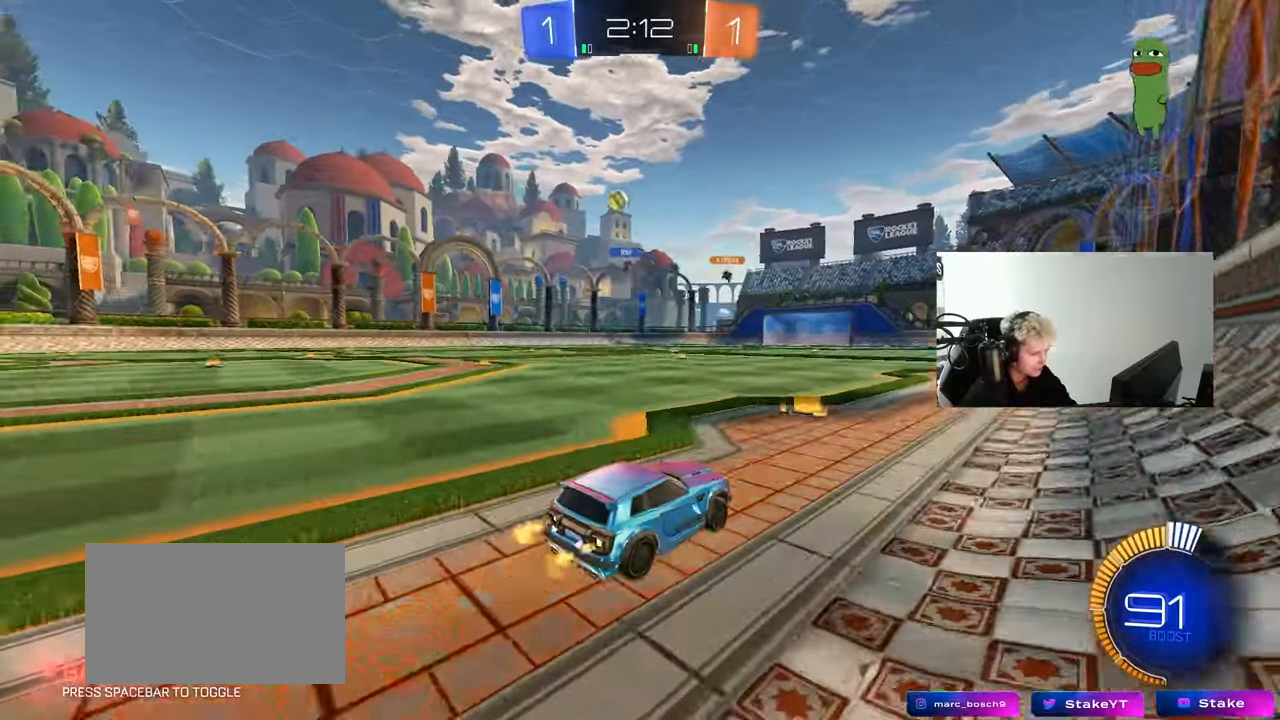
{"keys": ["w"], "mouse": ["left"], "mouse_move": "still", "events": [[17, "mouse_left", "down"], [67, "a", "down"], [217, "a", "up"], [217, "d", "down"], [400, "d", "up"]]}
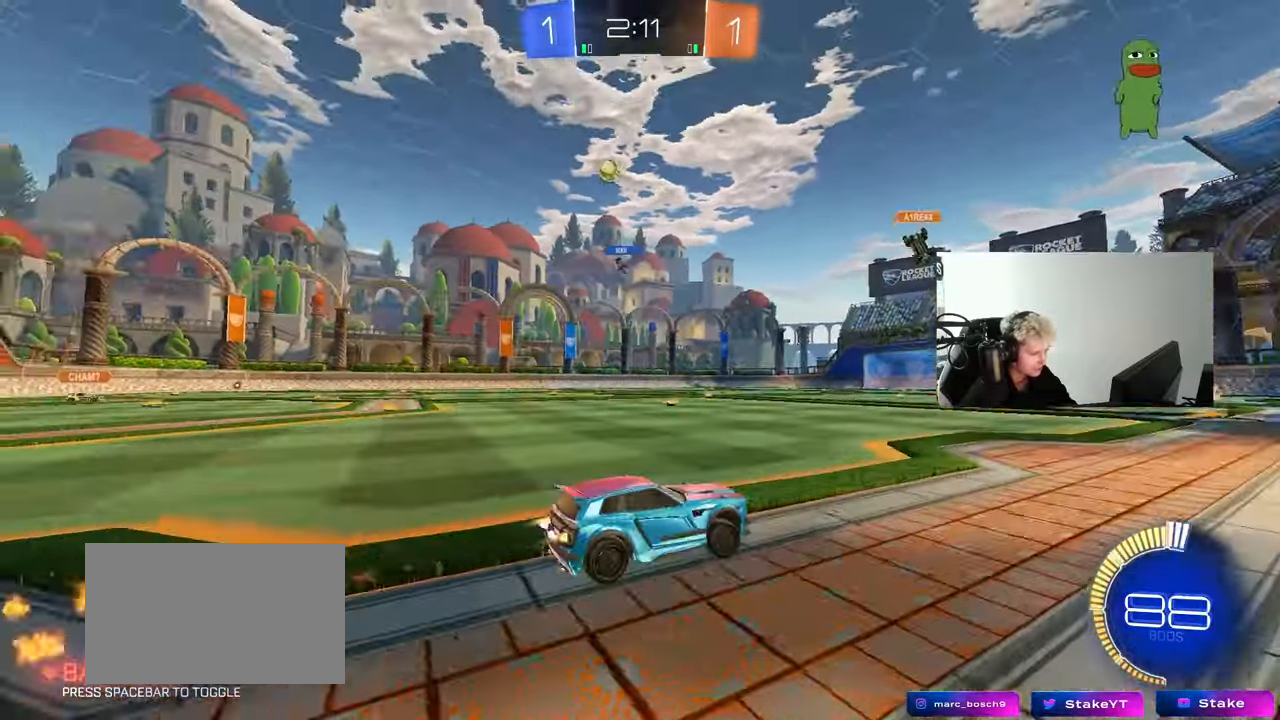
{"keys": ["space", "w"], "mouse": [], "mouse_move": "still", "events": [[33, "mouse_left", "up"], [33, "space", "down"], [183, "space", "up"], [233, "mouse_left", "down"], [400, "mouse_left", "up"], [417, "space", "down"]]}
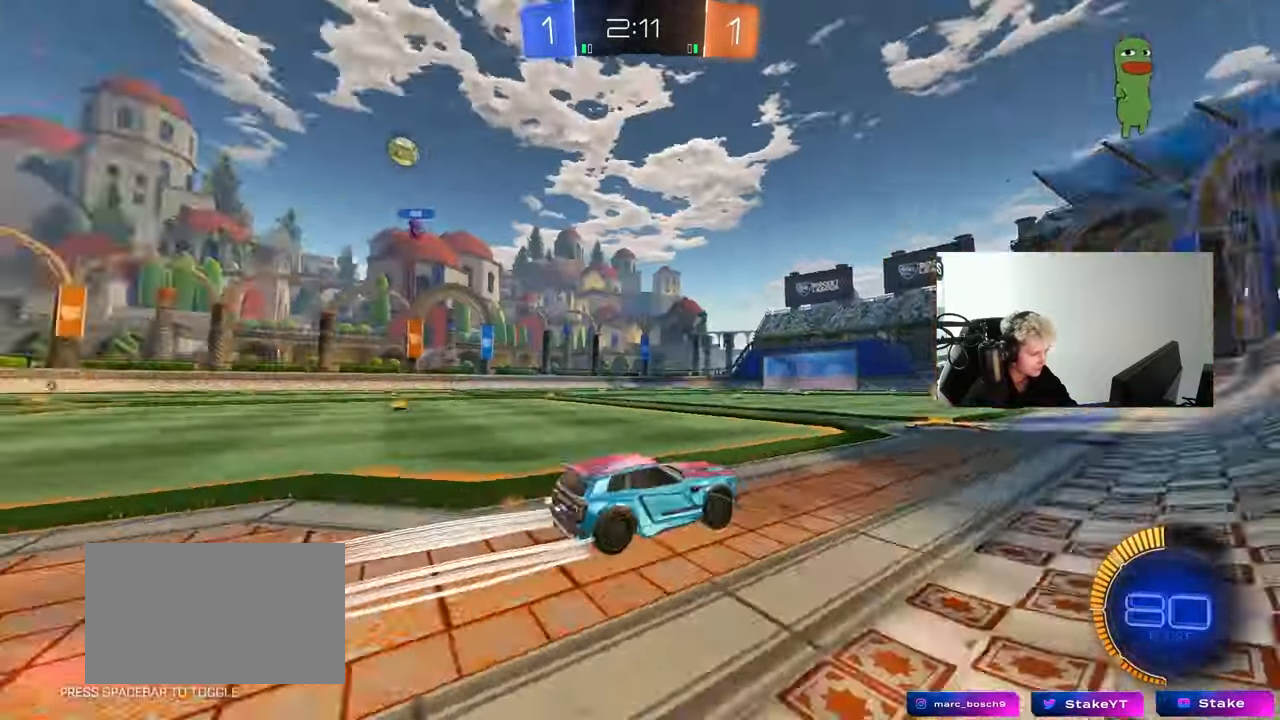
{"keys": ["a", "w"], "mouse": [], "mouse_move": "still", "events": [[50, "space", "up"], [150, "a", "down"], [150, "shift", "down"], [283, "shift", "up"]]}
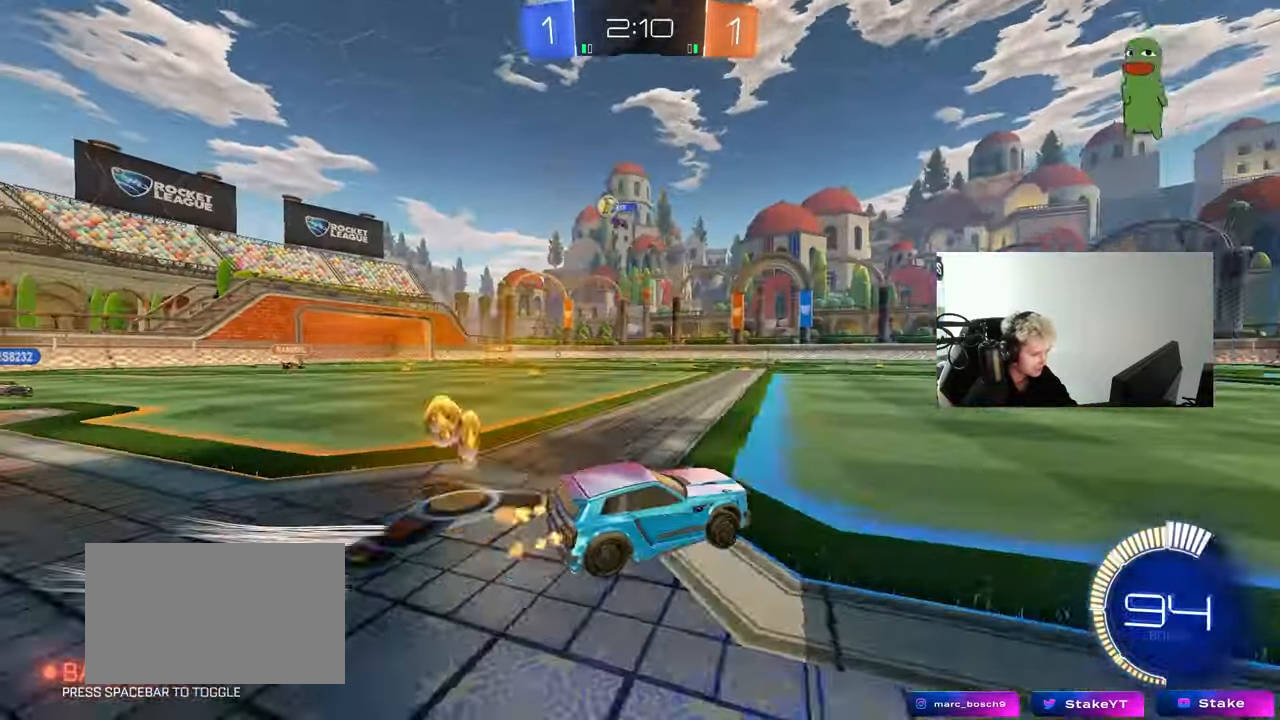
{"keys": ["w"], "mouse": [], "mouse_move": "still", "events": [[33, "mouse_left", "down"], [167, "mouse_left", "up"], [400, "a", "up"]]}
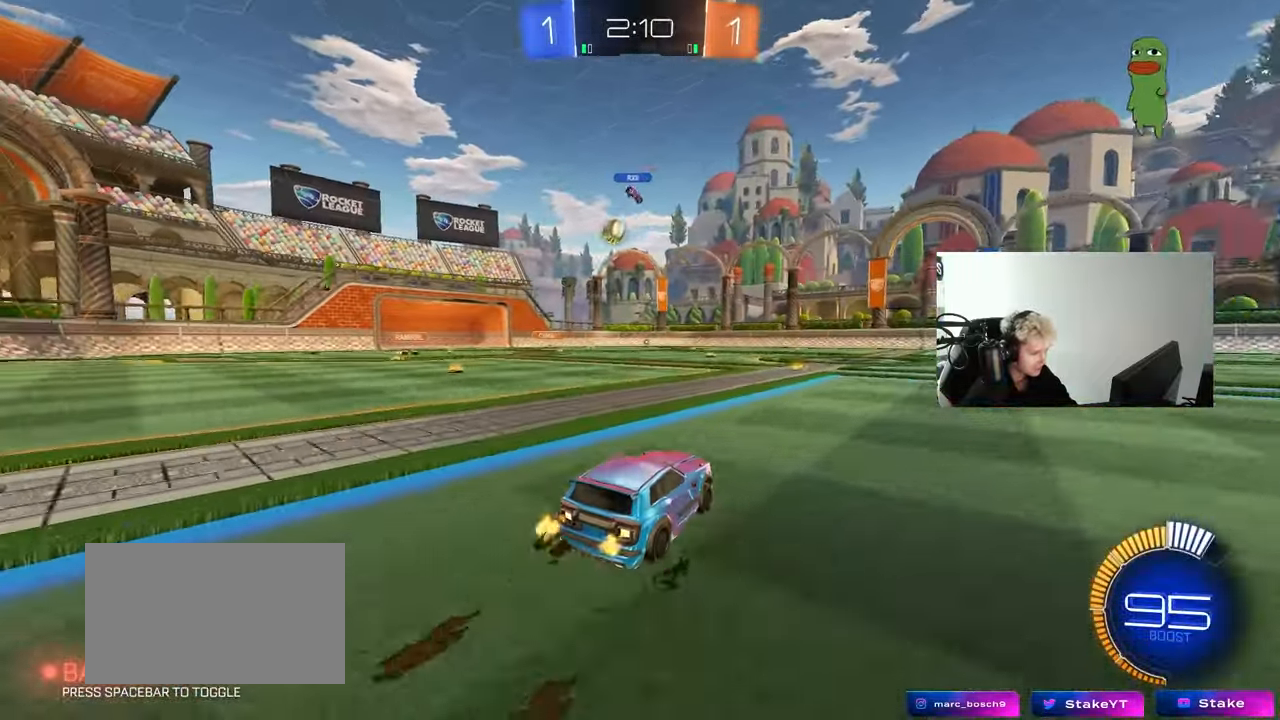
{"keys": ["w"], "mouse": [], "mouse_move": "still", "events": [[233, "d", "down"], [367, "d", "up"]]}
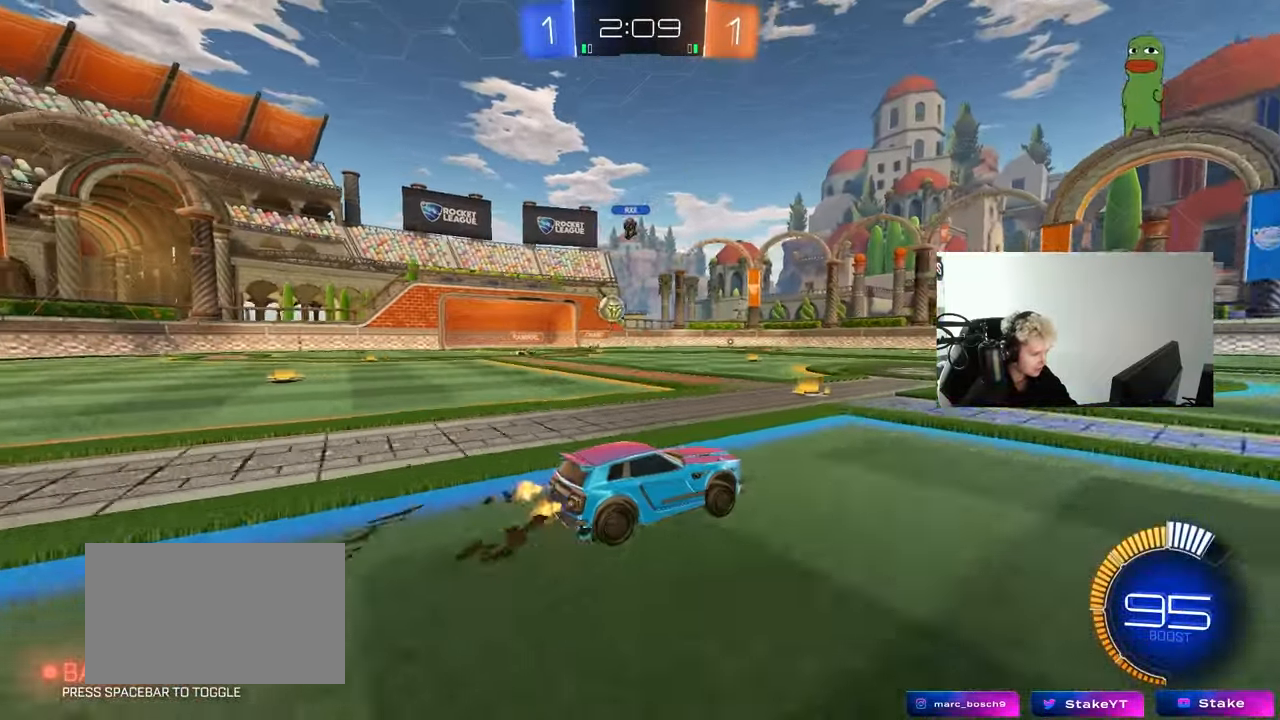
{"keys": ["d", "w"], "mouse": [], "mouse_move": "up", "events": [[50, "d", "down"], [100, "mouse_left", "down"], [283, "d", "up"], [383, "mouse_left", "up"], [483, "d", "down"]]}
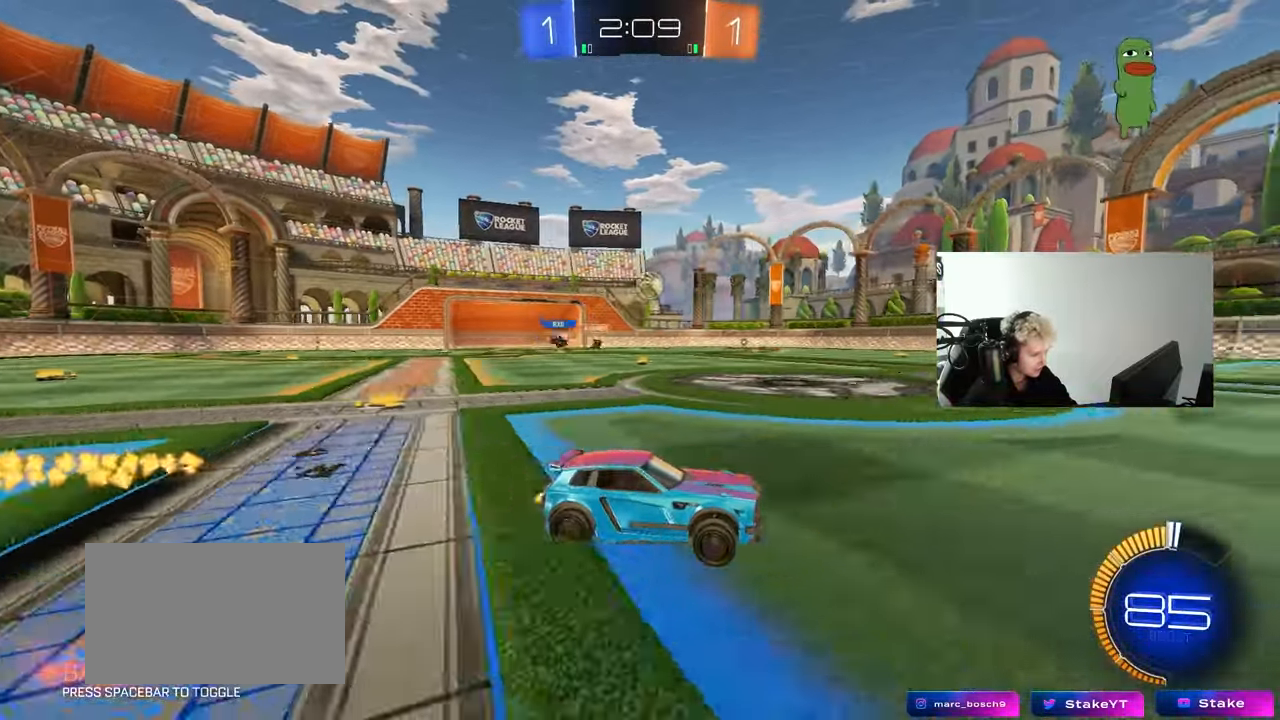
{"keys": ["d"], "mouse": [], "mouse_move": "still", "events": [[67, "d", "up"], [217, "d", "down"], [267, "d", "up"], [350, "w", "up"], [400, "d", "down"]]}
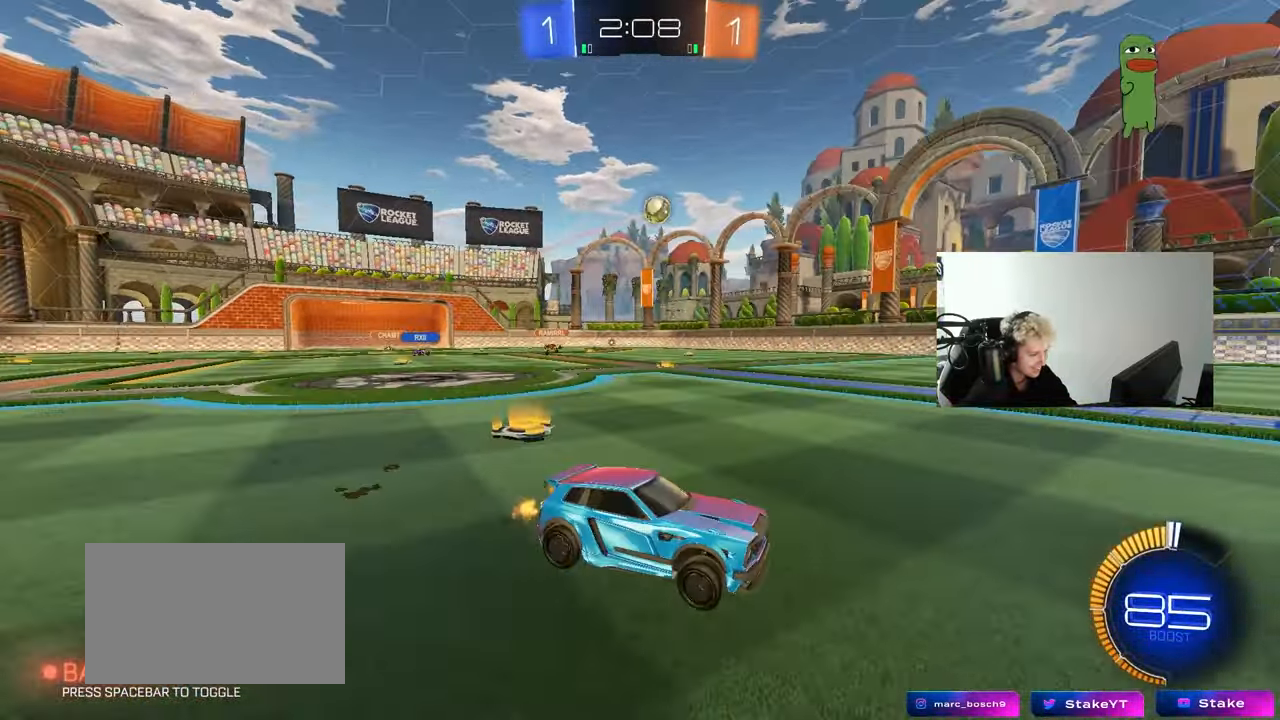
{"keys": ["a"], "mouse": [], "mouse_move": "still", "events": [[183, "d", "up"], [233, "a", "down"], [267, "s", "down"], [417, "s", "up"]]}
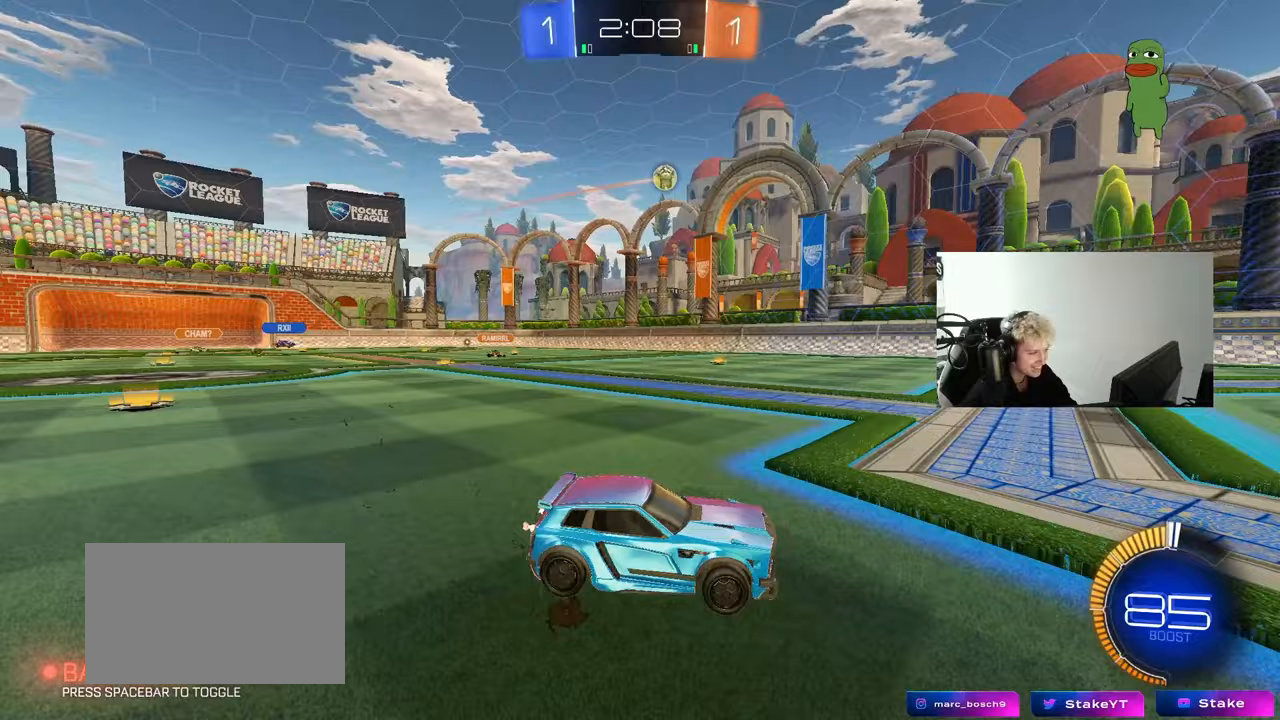
{"keys": [], "mouse": [], "mouse_move": "still", "events": [[100, "a", "up"]]}
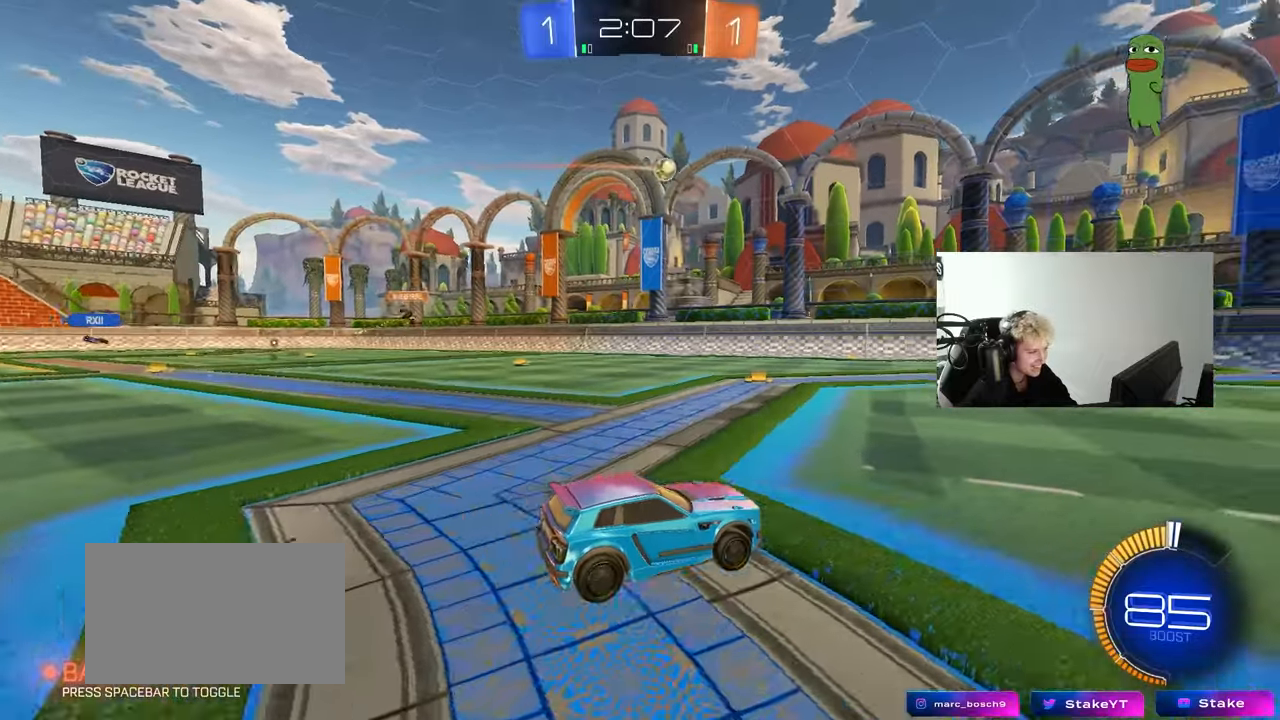
{"keys": ["d", "w"], "mouse": [], "mouse_move": "still", "events": [[17, "w", "down"], [117, "d", "down"]]}
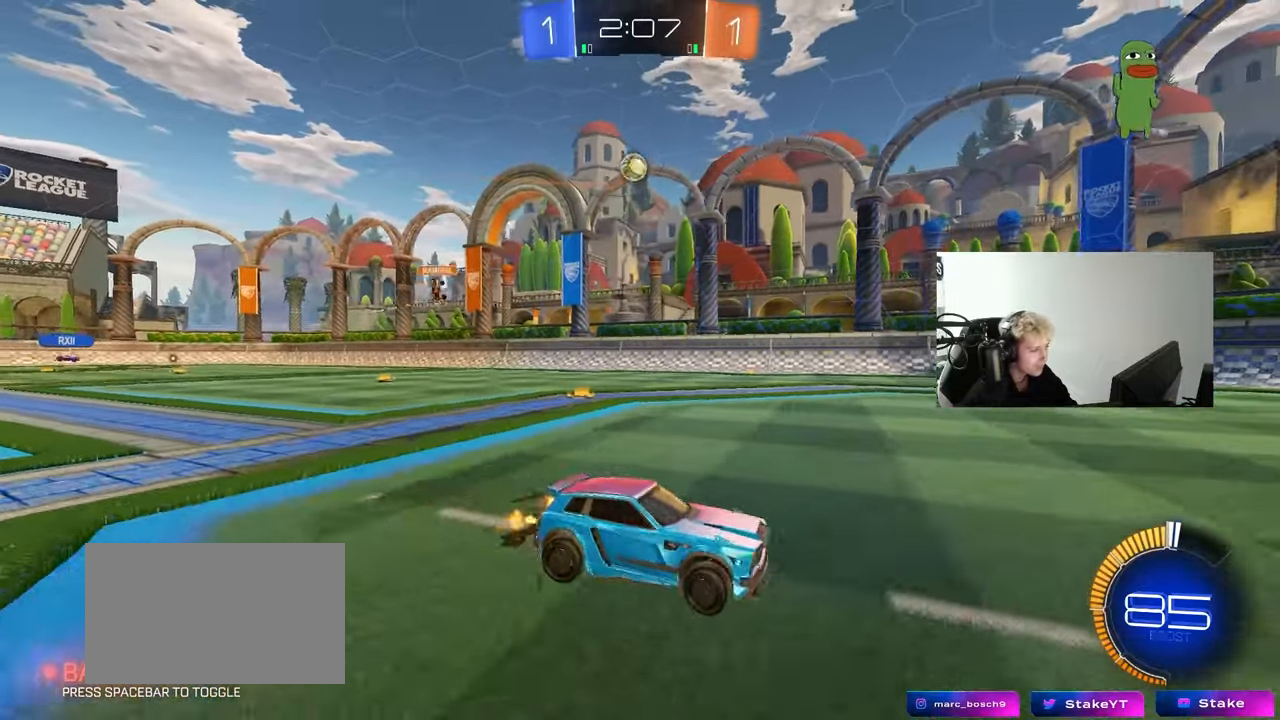
{"keys": ["a", "shift", "w"], "mouse": [], "mouse_move": "still", "events": [[267, "d", "up"], [500, "a", "down"], [500, "shift", "down"]]}
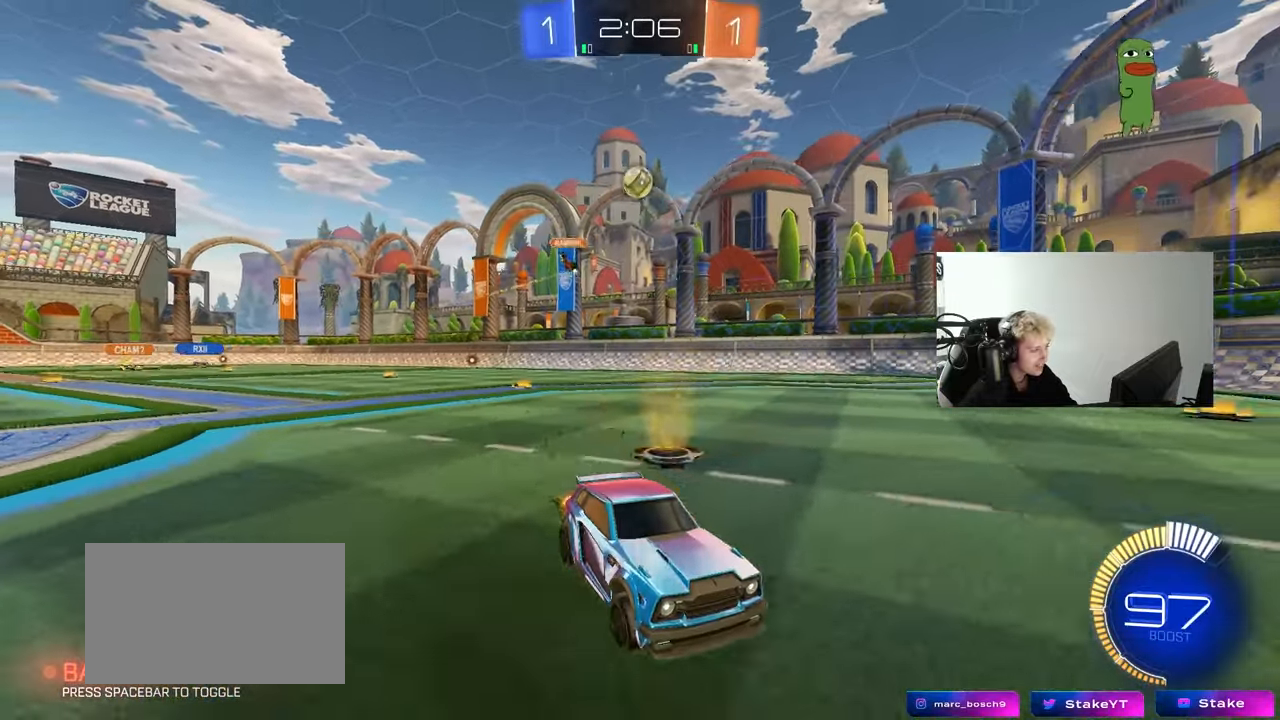
{"keys": [], "mouse": [], "mouse_move": "still", "events": [[100, "w", "up"], [150, "shift", "up"], [200, "a", "up"]]}
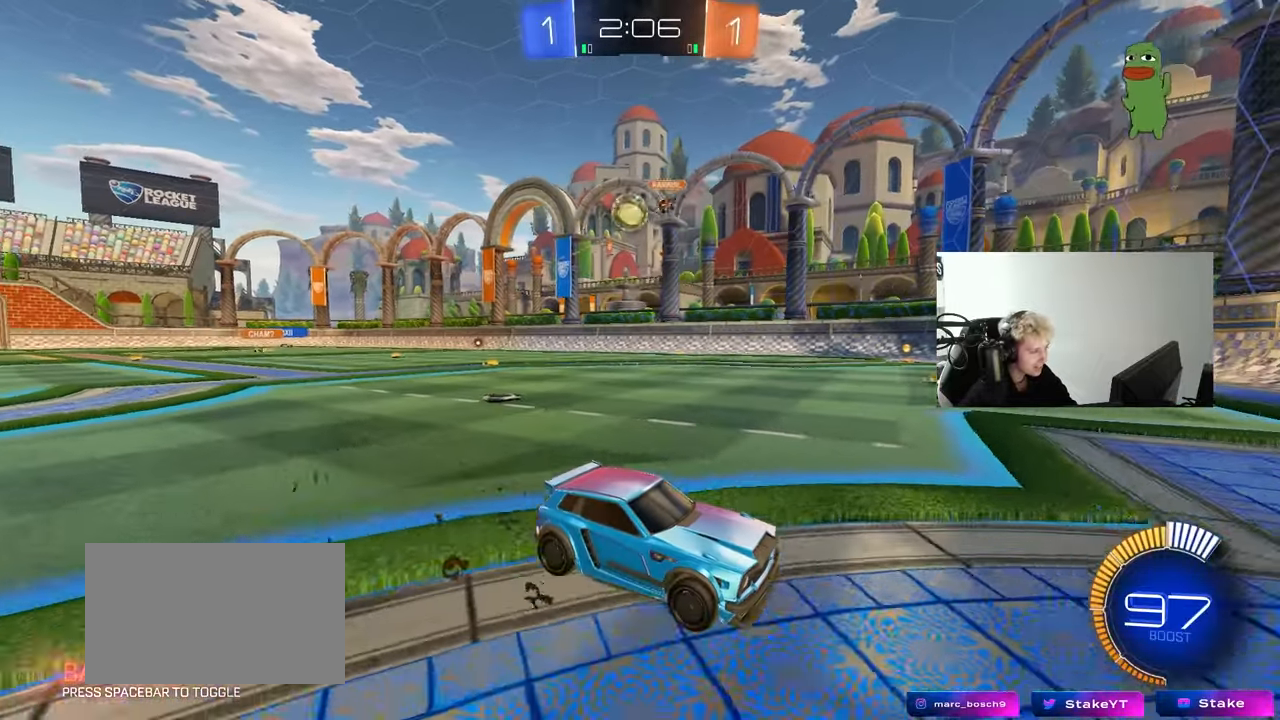
{"keys": ["a", "s", "shift"], "mouse": ["right"], "mouse_move": "down-left", "events": [[67, "a", "down"], [217, "s", "down"], [400, "mouse_right", "down"], [483, "shift", "down"]]}
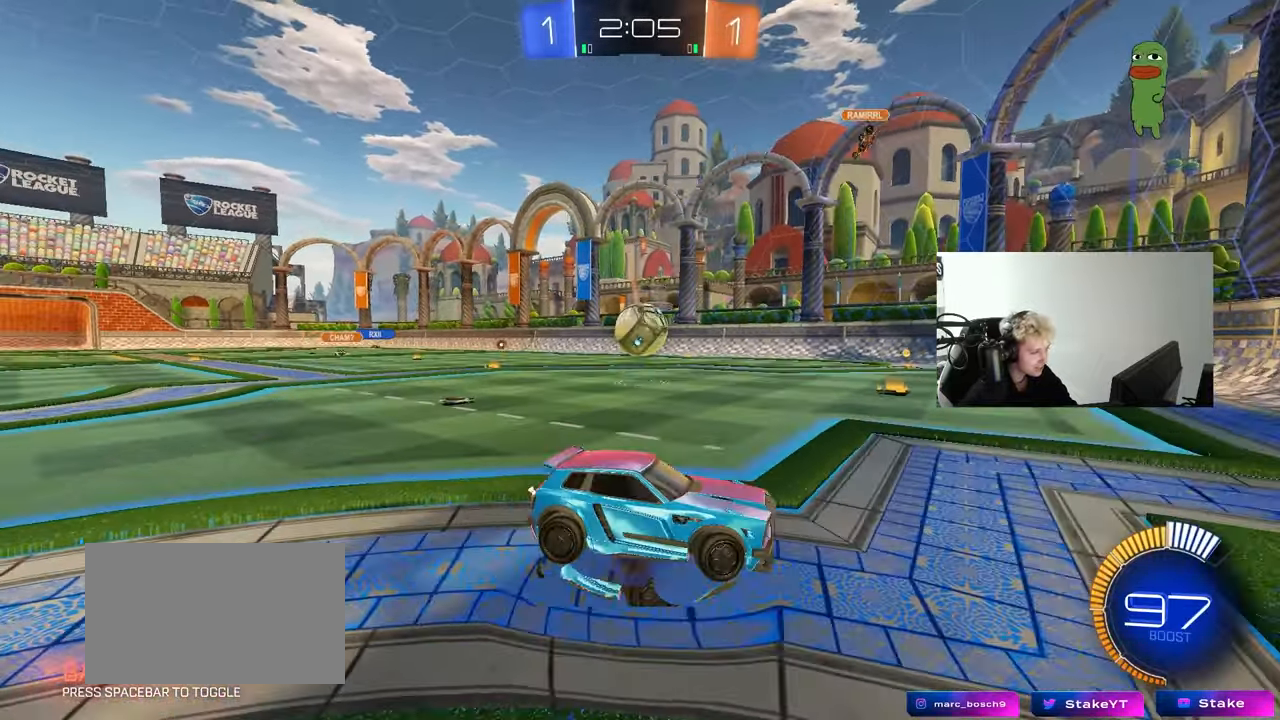
{"keys": ["a", "shift"], "mouse": ["left"], "mouse_move": "still", "events": [[83, "shift", "up"], [133, "a", "up"], [133, "mouse_right", "up"], [133, "s", "up"], [183, "mouse_right", "down"], [233, "s", "down"], [267, "mouse_left", "down"], [367, "a", "down"], [367, "s", "up"], [367, "shift", "down"], [417, "mouse_right", "up"]]}
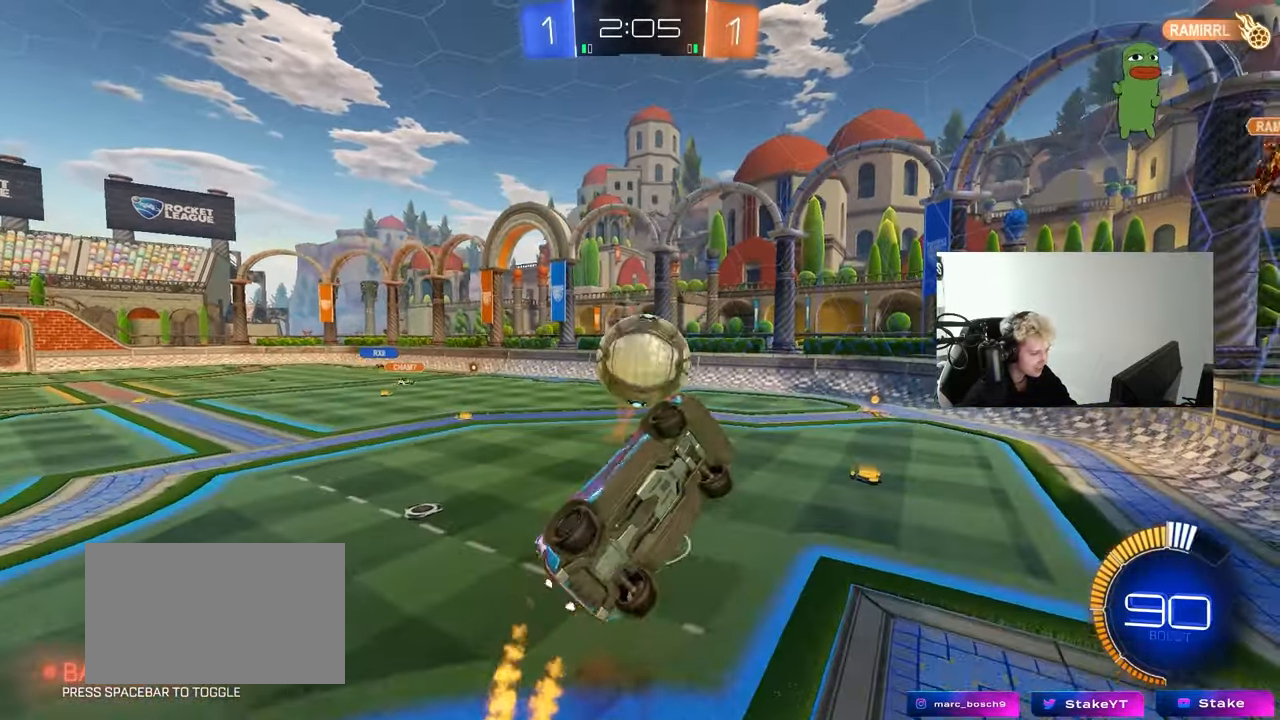
{"keys": ["a", "shift"], "mouse": ["left"], "mouse_move": "still", "events": [[17, "d", "down"], [17, "mouse_left", "up"], [50, "a", "up"], [50, "shift", "up"], [100, "mouse_left", "down"], [200, "a", "down"], [200, "d", "up"], [200, "mouse_left", "up"], [200, "shift", "down"], [250, "mouse_left", "down"], [250, "w", "down"], [483, "w", "up"]]}
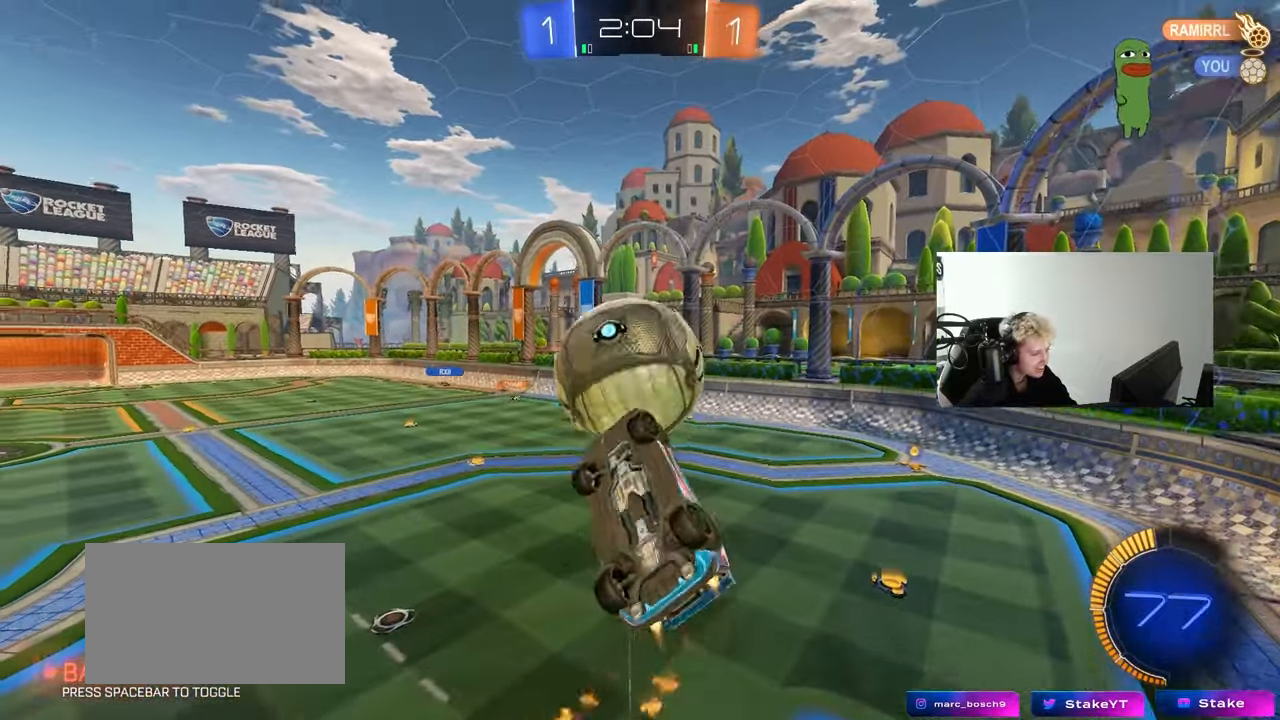
{"keys": [], "mouse": [], "mouse_move": "up", "events": [[17, "w", "down"], [167, "w", "up"], [217, "d", "down"], [267, "a", "up"], [267, "s", "down"], [300, "shift", "up"], [400, "s", "up"], [450, "mouse_left", "up"], [483, "d", "up"]]}